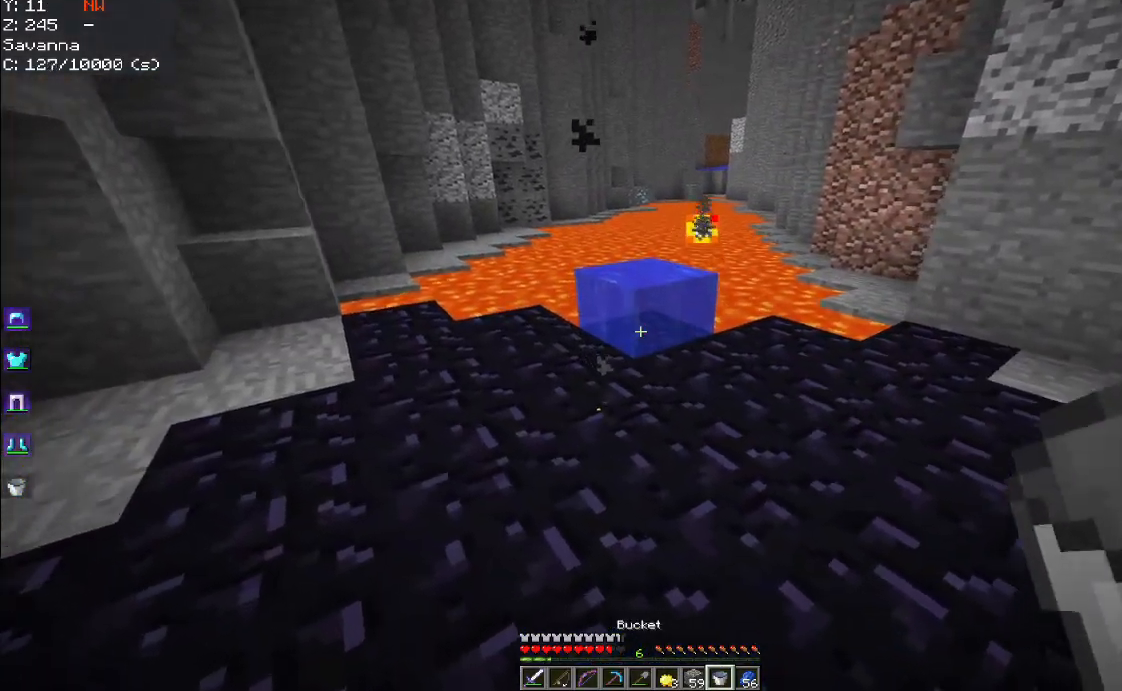
Gameplay with keyboard and mouse; each line is a JSON object with the keys and mouse buttons held at the frame after it. "events" lists presses ("down") and releases ("up") of "a", "d", "s", "space", "w", "mouse_left" and "mouse_right" between this image and that frame as [ms after this image, input, new state], when the widget could be followed in between. "mouse_left", "mouse_right" = the "left", "right" buttons of the "mouse" list. No other keys are recorded. Fast repeated clicks can show as one long hold. Mouse movement is not recorded.
{"keys": [], "mouse": ["right"], "events": [[500, "mouse_right", "down"]]}
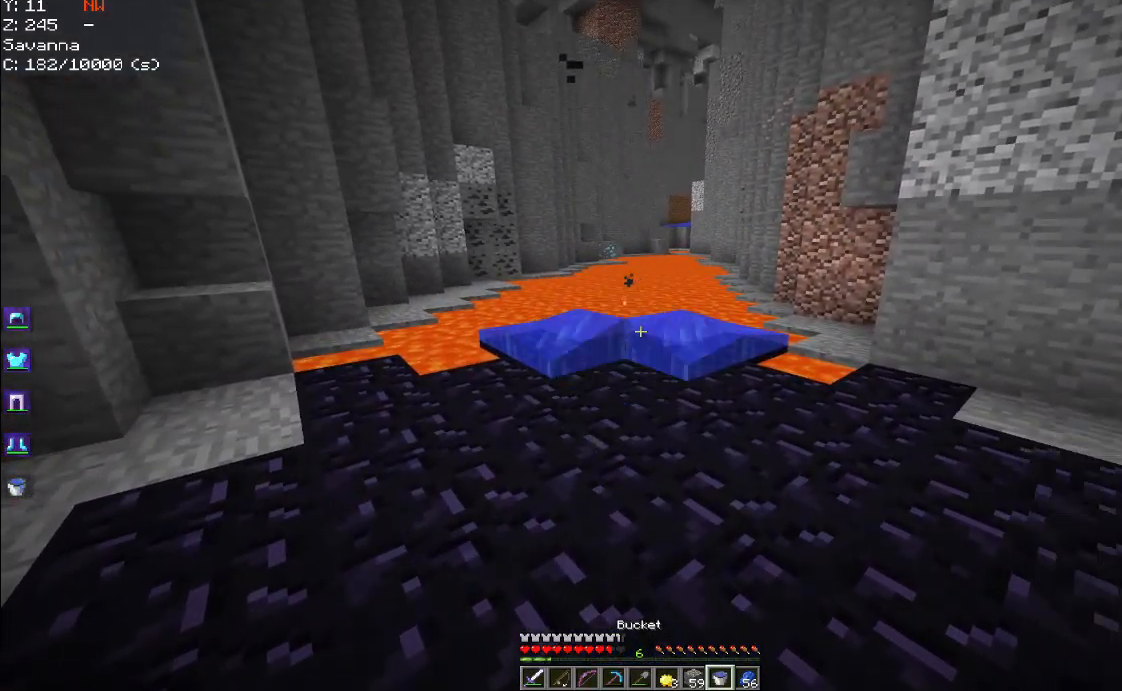
{"keys": ["space", "w"], "mouse": [], "events": [[150, "w", "down"], [184, "mouse_right", "up"], [450, "space", "down"]]}
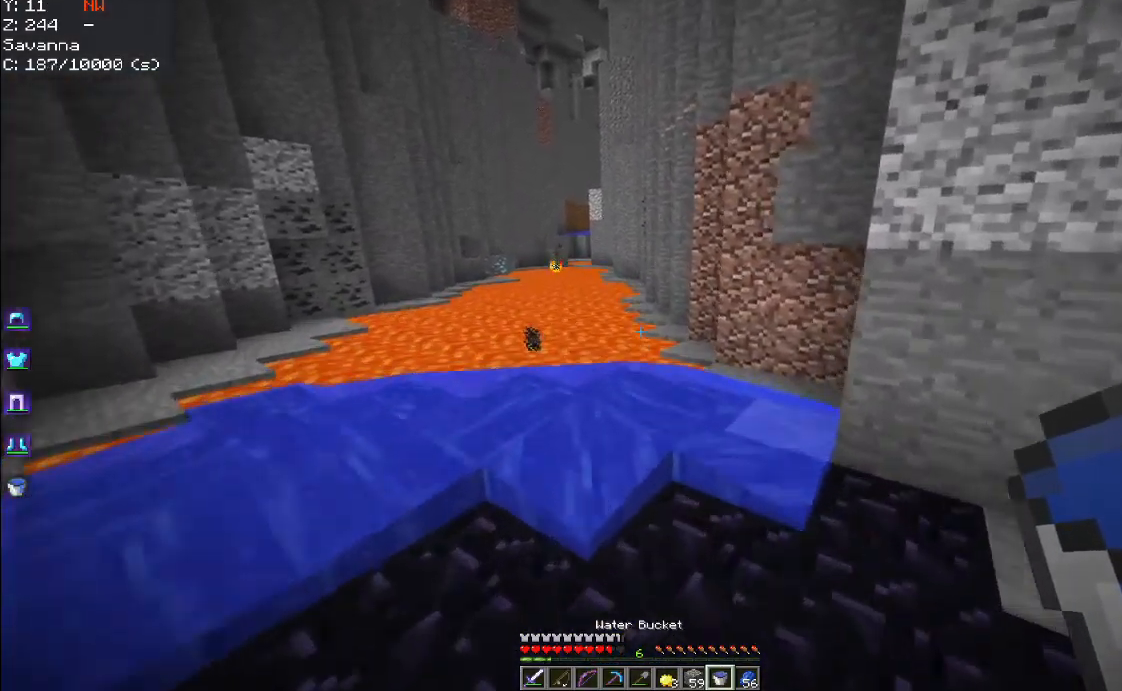
{"keys": ["w"], "mouse": [], "events": [[417, "space", "up"]]}
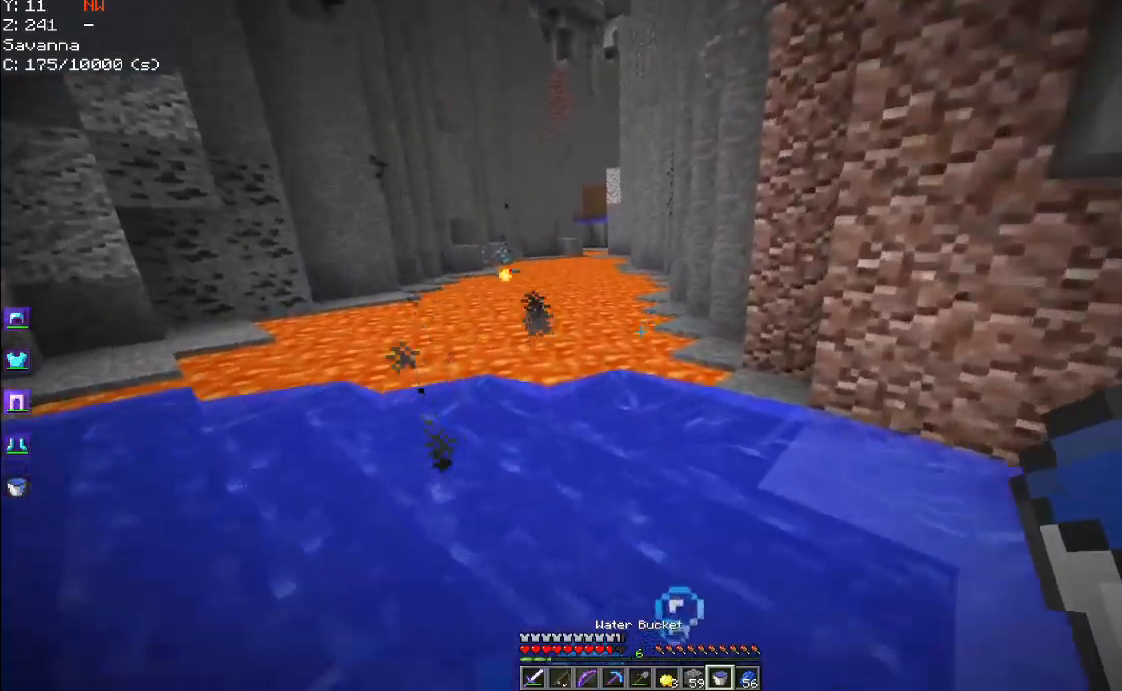
{"keys": ["a", "s"], "mouse": [], "events": [[67, "w", "up"], [100, "a", "down"], [484, "s", "down"]]}
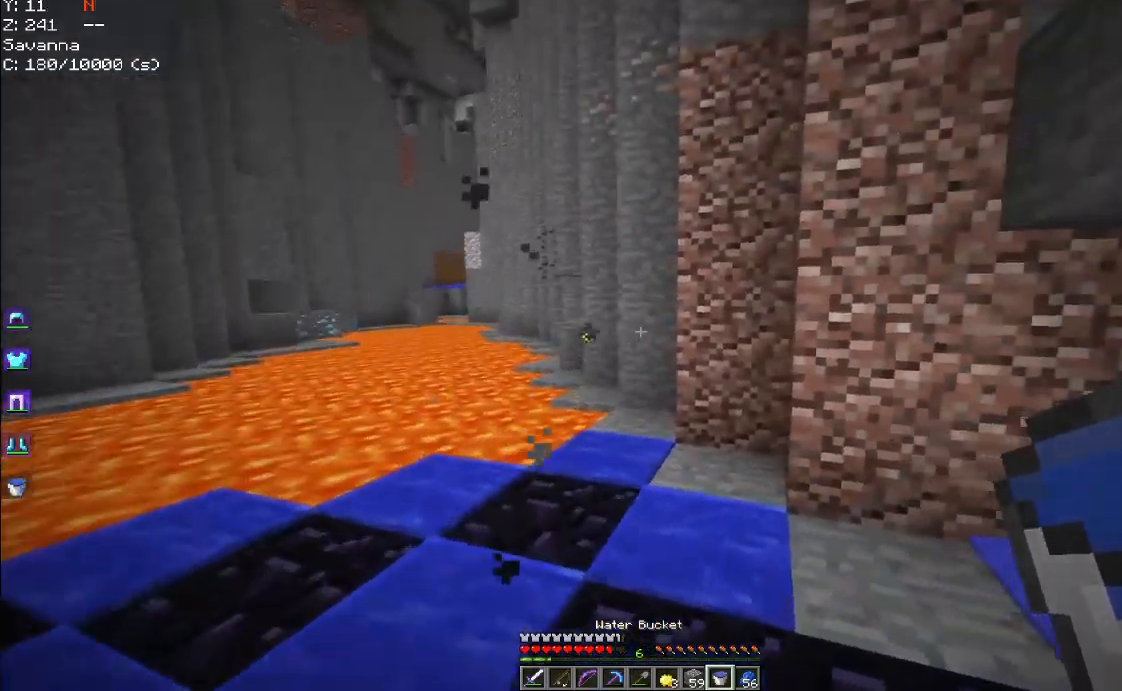
{"keys": ["d"], "mouse": [], "events": [[234, "s", "up"], [417, "a", "up"], [500, "d", "down"]]}
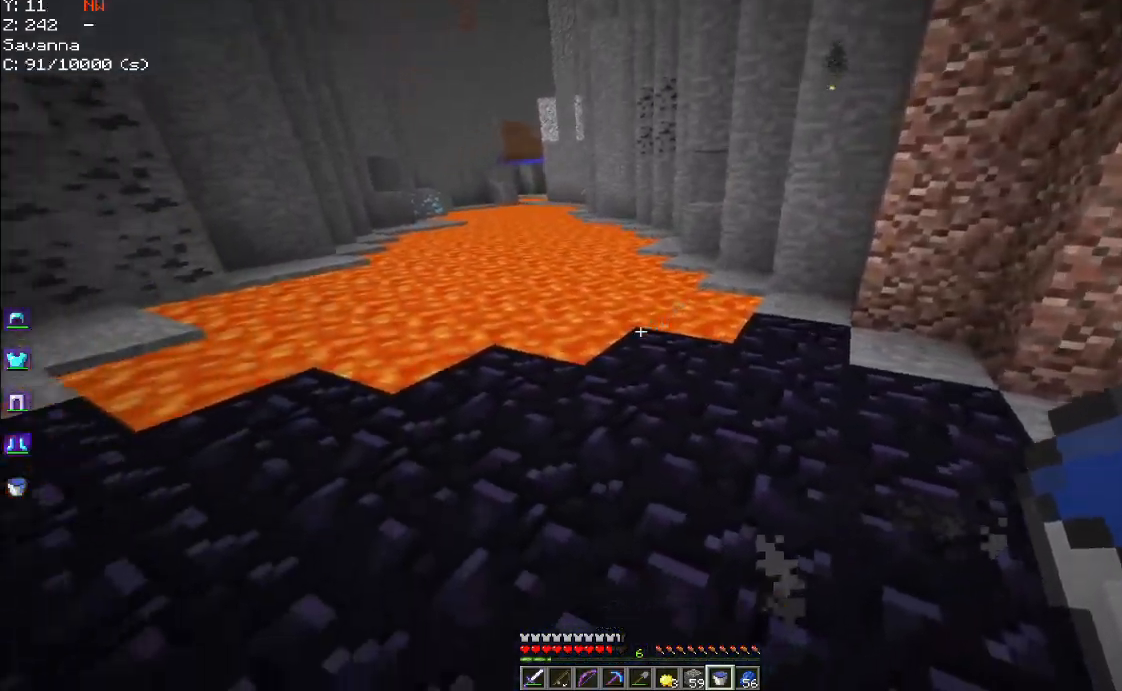
{"keys": ["a"], "mouse": [], "events": [[100, "mouse_right", "down"], [284, "mouse_right", "up"], [350, "a", "down"], [417, "d", "up"]]}
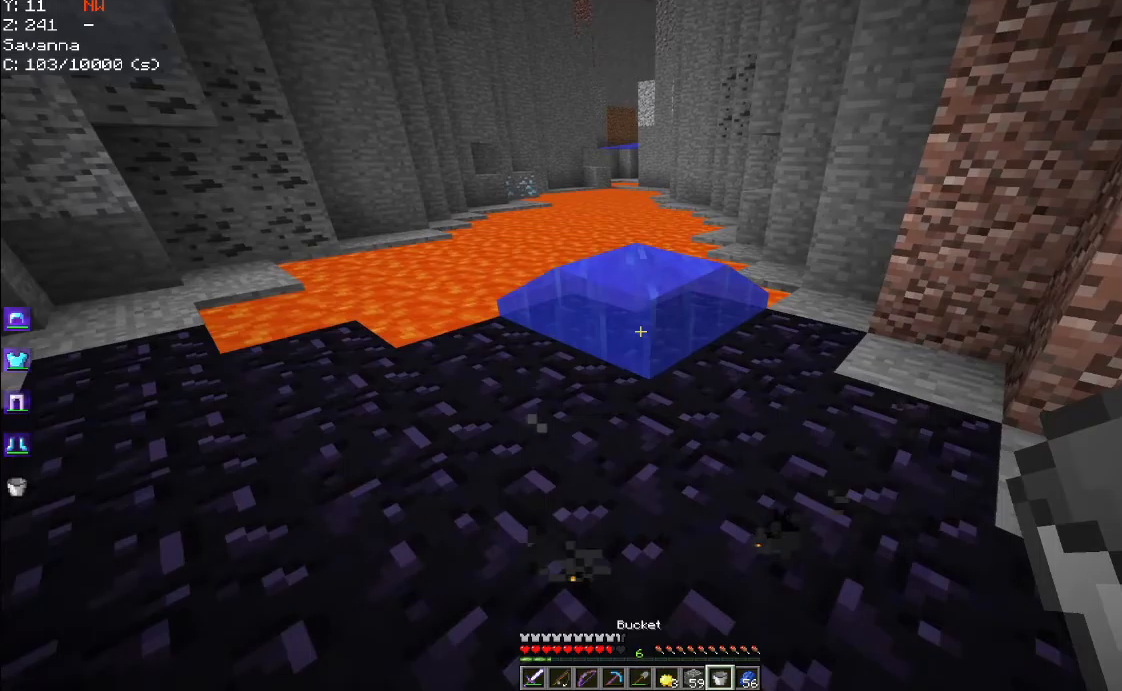
{"keys": ["a"], "mouse": ["right"], "events": [[300, "mouse_right", "down"]]}
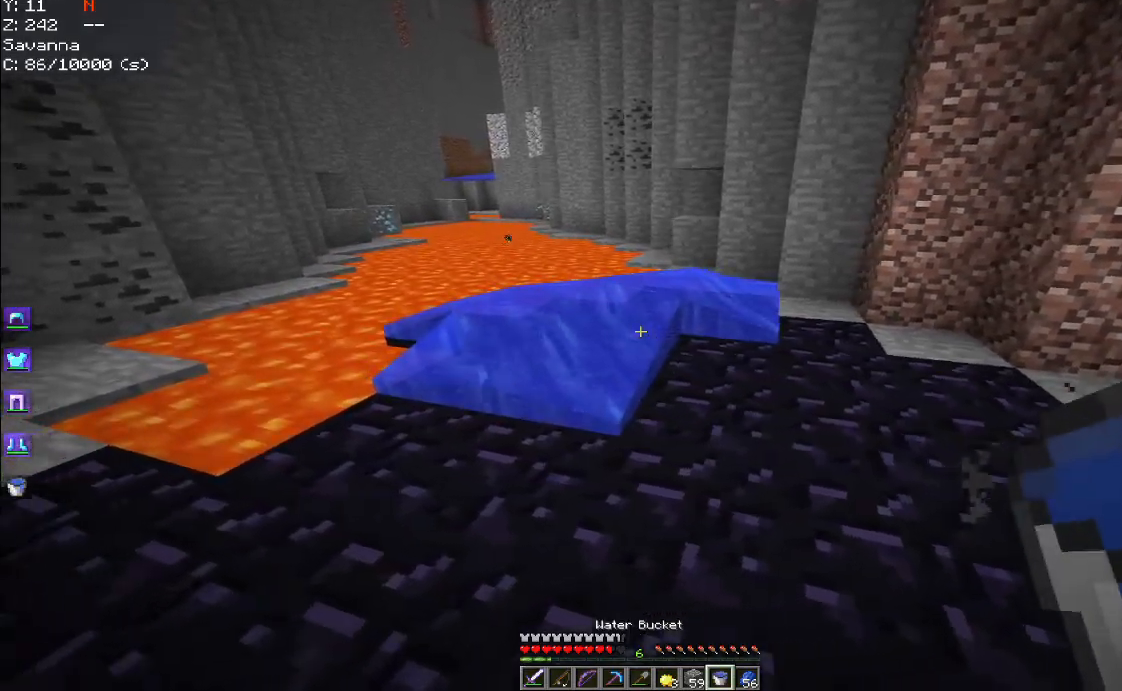
{"keys": ["a", "w"], "mouse": [], "events": [[33, "mouse_right", "up"], [117, "a", "up"], [200, "d", "down"], [300, "w", "down"], [467, "d", "up"], [500, "a", "down"]]}
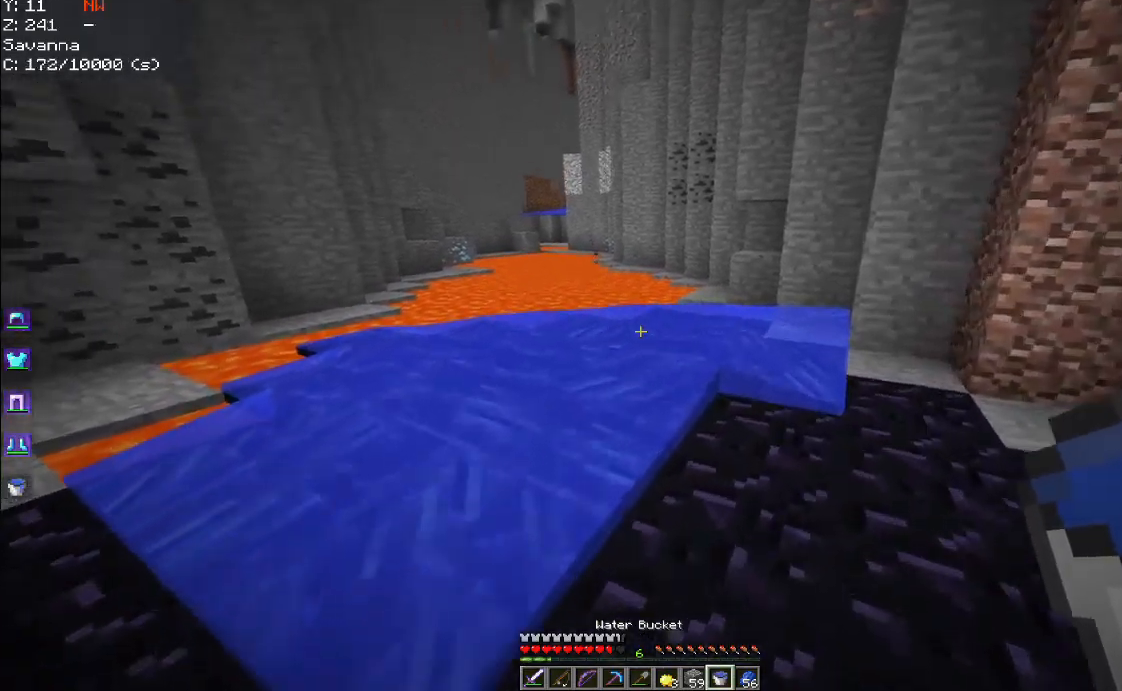
{"keys": ["a"], "mouse": [], "events": [[367, "w", "up"]]}
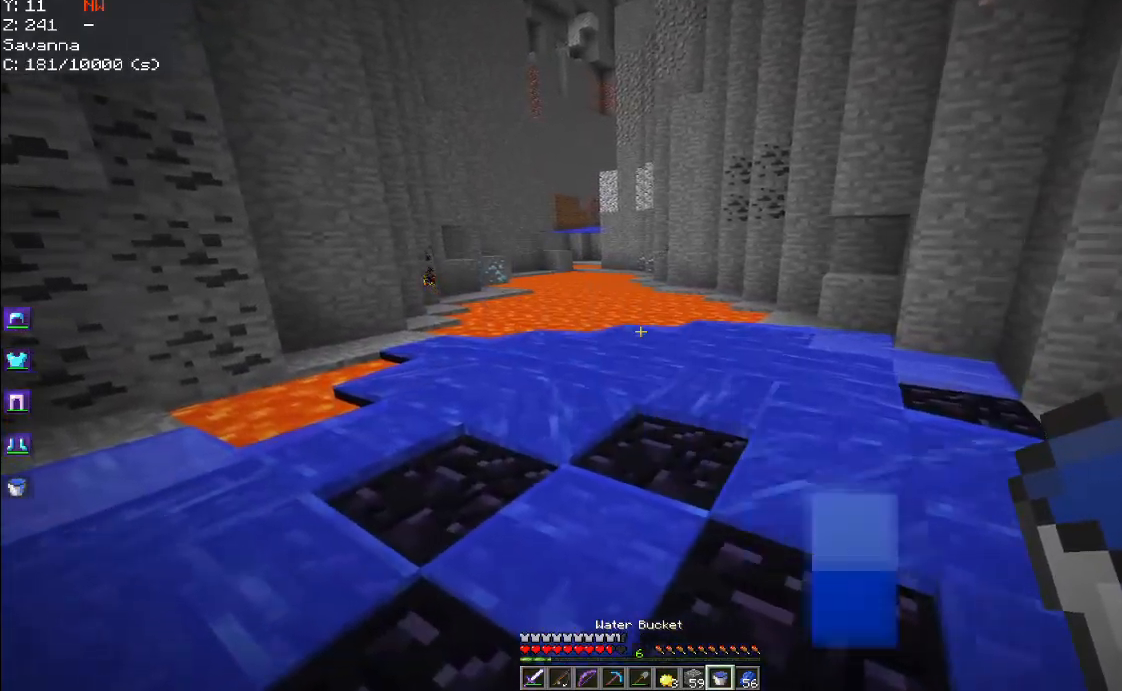
{"keys": ["w"], "mouse": [], "events": [[150, "w", "down"], [467, "a", "up"]]}
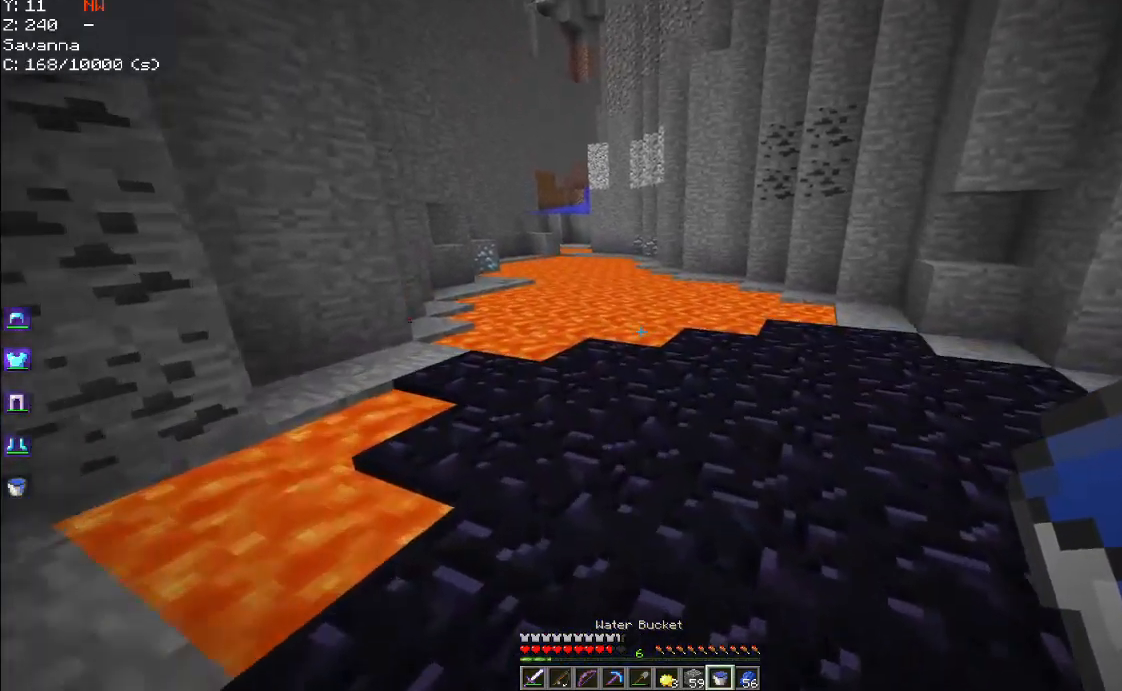
{"keys": ["d"], "mouse": [], "events": [[200, "d", "down"], [300, "mouse_right", "down"], [317, "w", "up"], [417, "mouse_right", "up"]]}
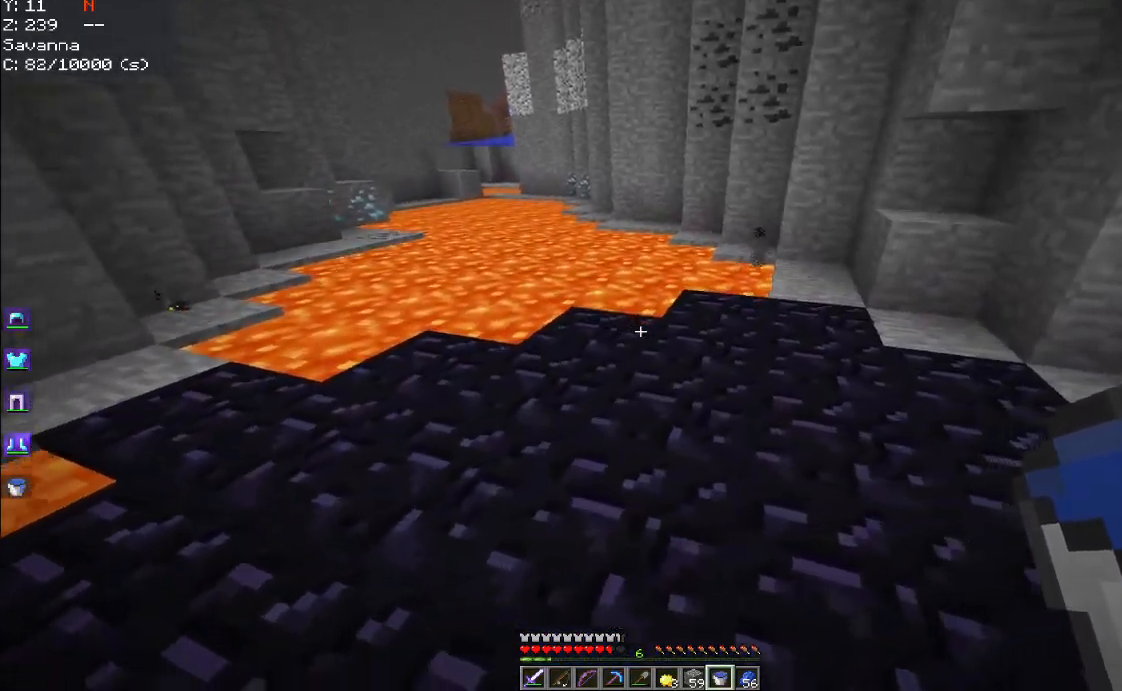
{"keys": ["d"], "mouse": [], "events": [[100, "mouse_right", "down"], [150, "a", "down"], [150, "d", "up"], [283, "mouse_right", "up"], [417, "a", "up"], [450, "d", "down"]]}
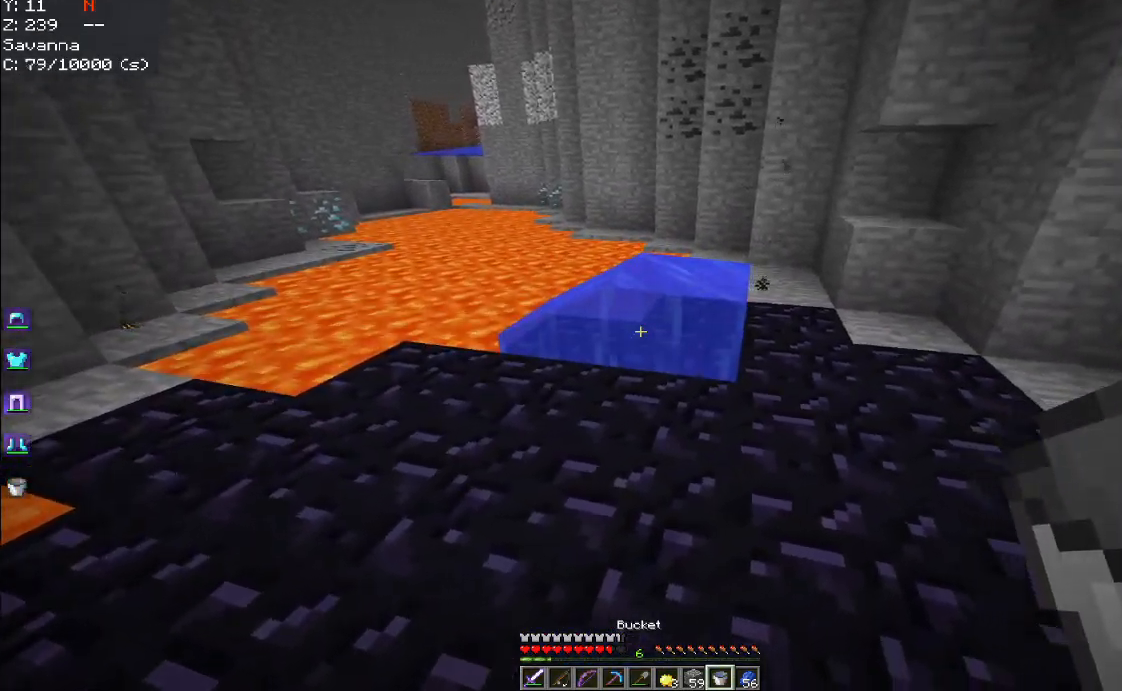
{"keys": [], "mouse": ["right"], "events": [[267, "d", "up"], [417, "mouse_right", "down"]]}
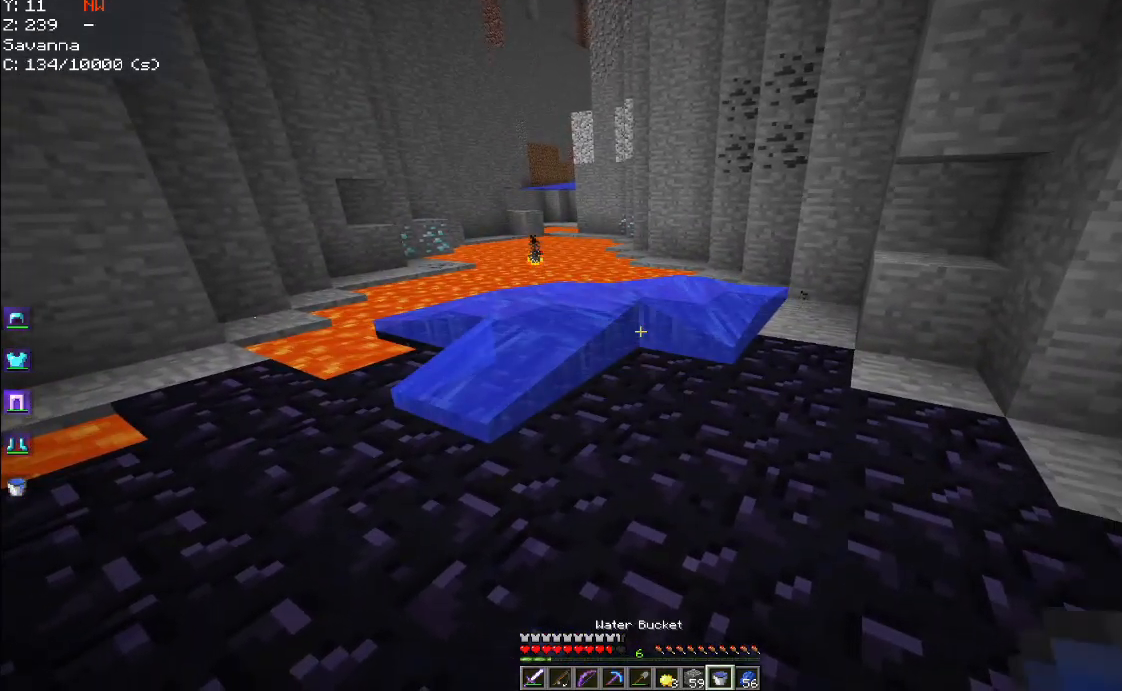
{"keys": ["space", "w"], "mouse": [], "events": [[133, "mouse_right", "up"], [150, "w", "down"], [400, "space", "down"]]}
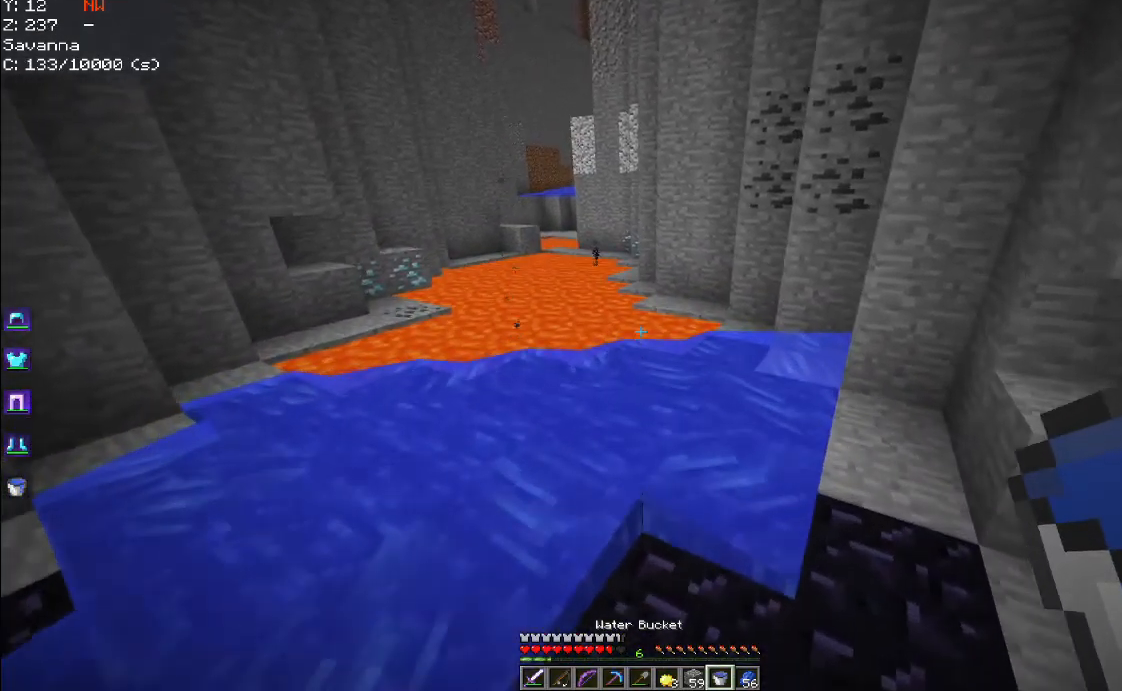
{"keys": ["a", "w"], "mouse": [], "events": [[217, "space", "up"], [250, "a", "down"]]}
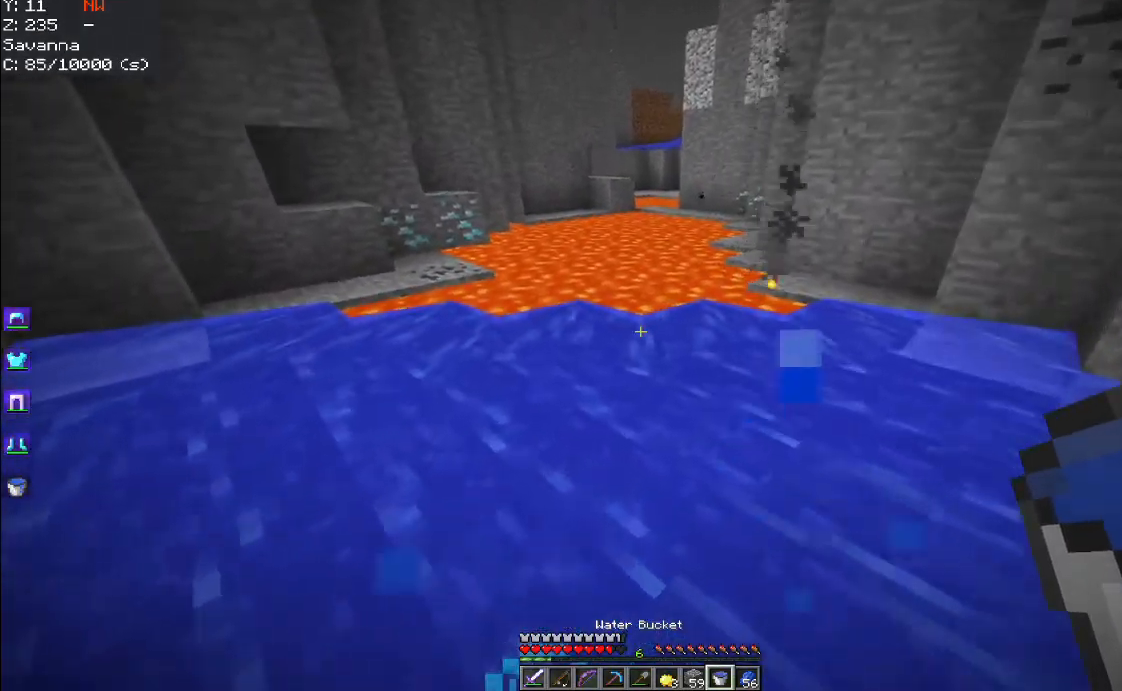
{"keys": ["w"], "mouse": [], "events": [[367, "a", "up"]]}
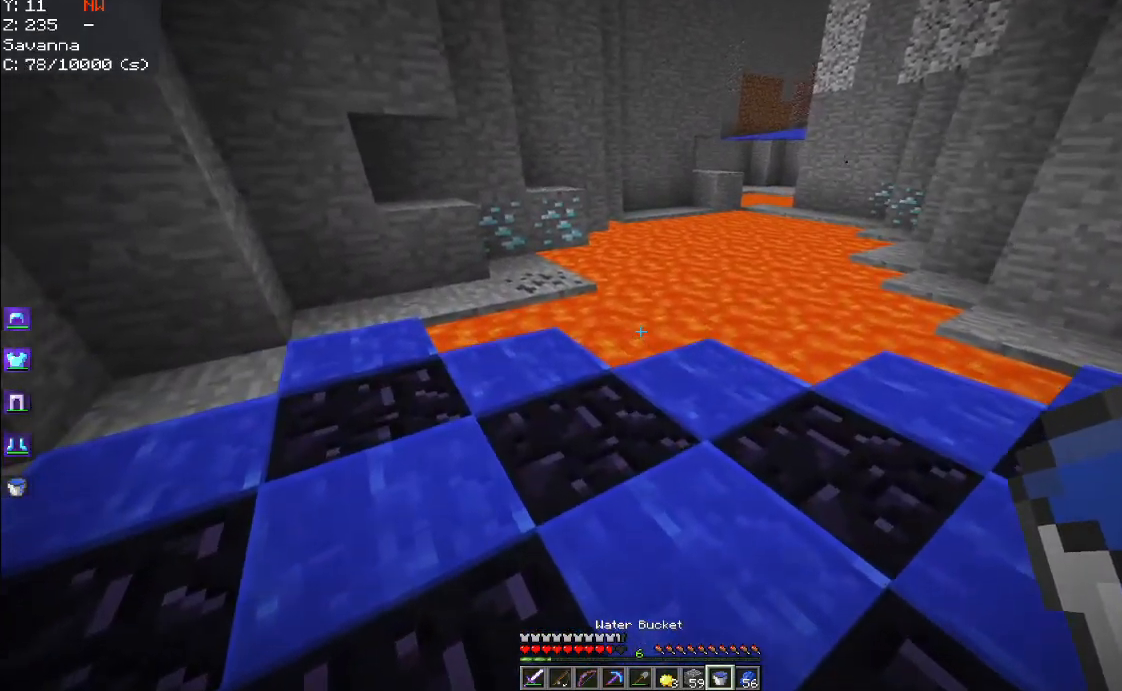
{"keys": [], "mouse": [], "events": [[17, "w", "up"], [350, "w", "down"], [500, "w", "up"]]}
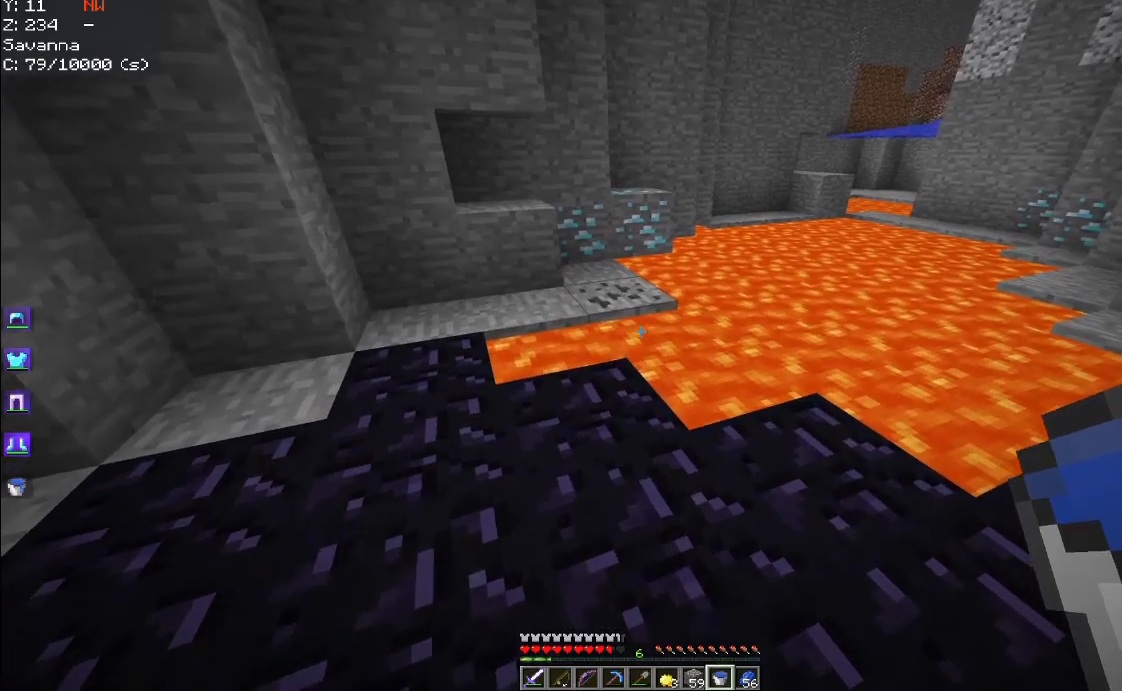
{"keys": [], "mouse": ["right"], "events": [[134, "mouse_right", "down"], [350, "mouse_right", "up"], [484, "mouse_right", "down"]]}
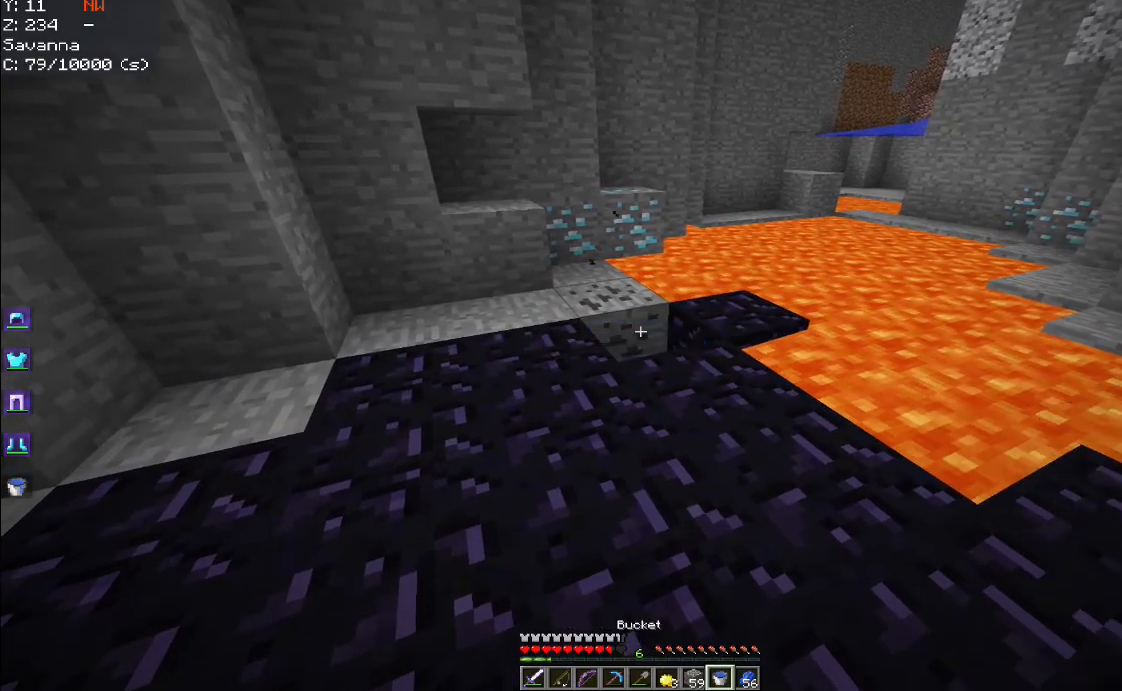
{"keys": ["w"], "mouse": [], "events": [[167, "mouse_right", "up"], [184, "w", "down"]]}
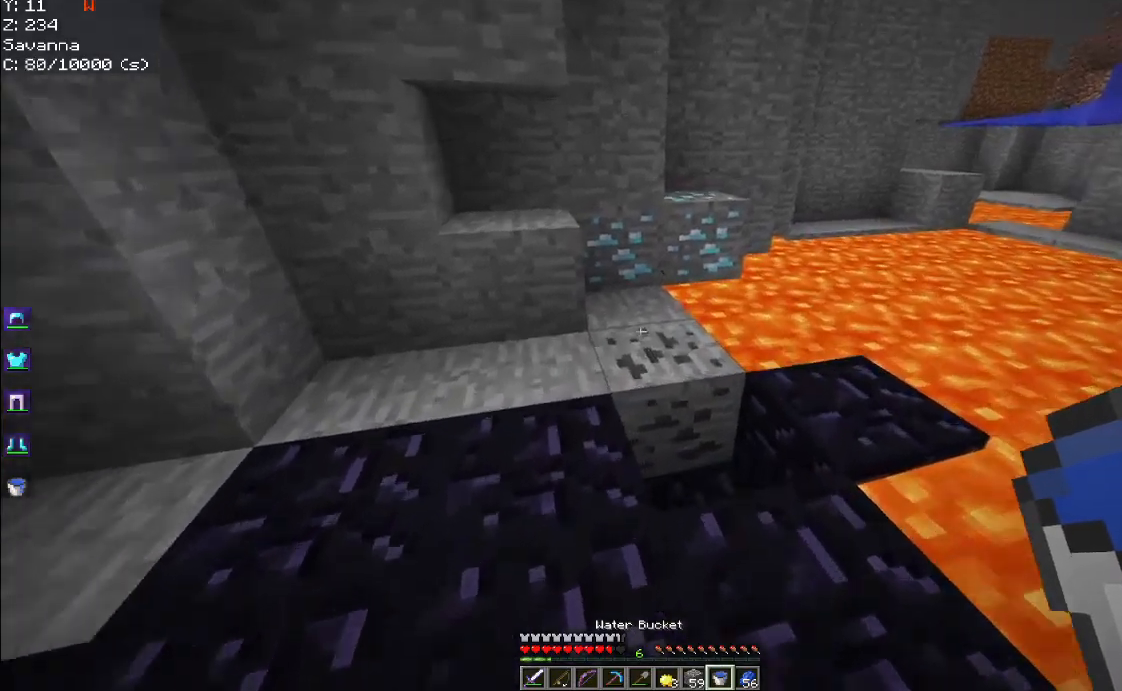
{"keys": [], "mouse": [], "events": [[484, "w", "up"]]}
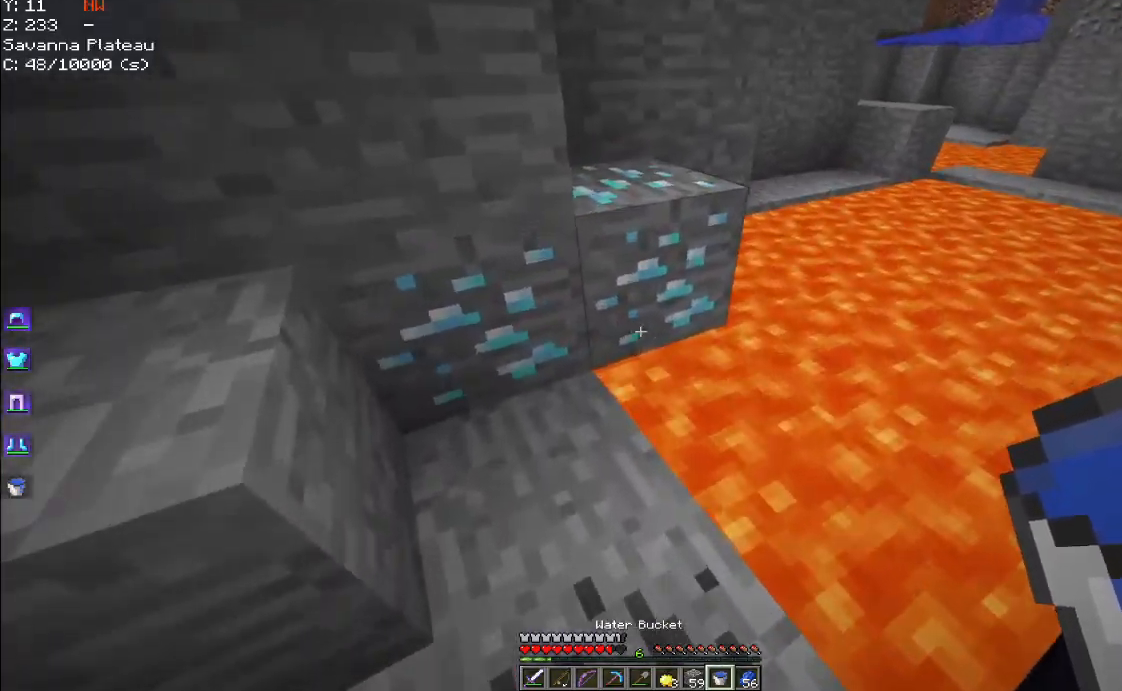
{"keys": ["d"], "mouse": [], "events": [[34, "d", "down"]]}
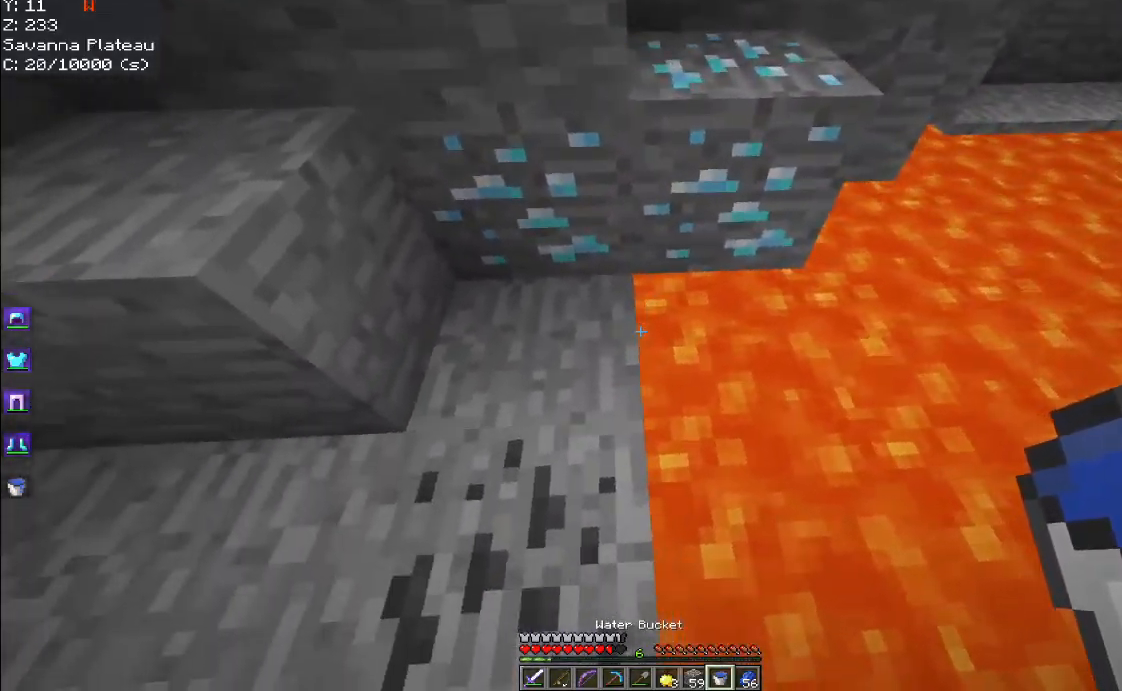
{"keys": [], "mouse": [], "events": [[300, "d", "up"]]}
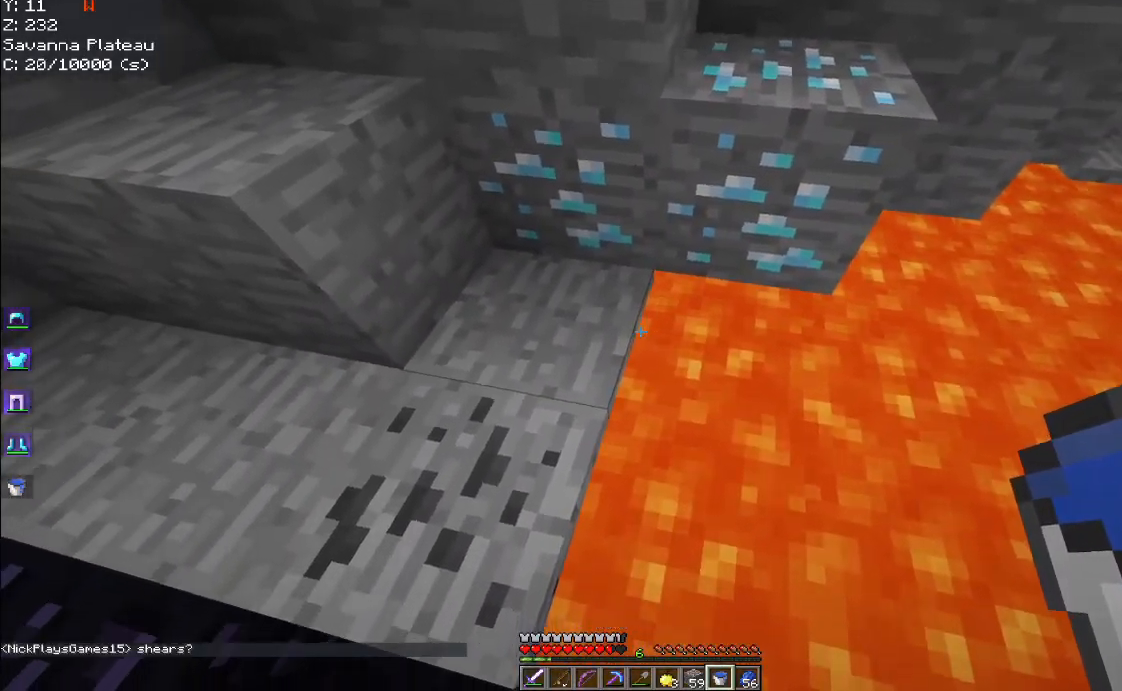
{"keys": ["a"], "mouse": ["right"], "events": [[100, "mouse_right", "down"], [267, "mouse_right", "up"], [384, "mouse_right", "down"], [434, "a", "down"]]}
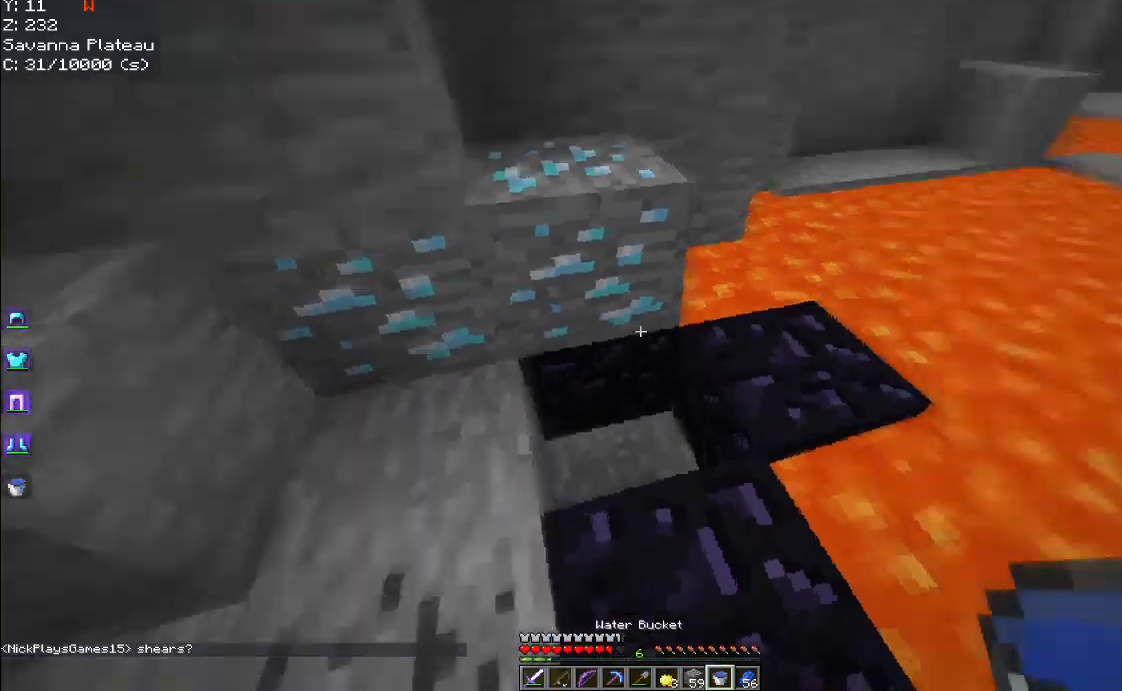
{"keys": ["d"], "mouse": [], "events": [[17, "mouse_right", "up"], [234, "d", "down"], [300, "a", "up"]]}
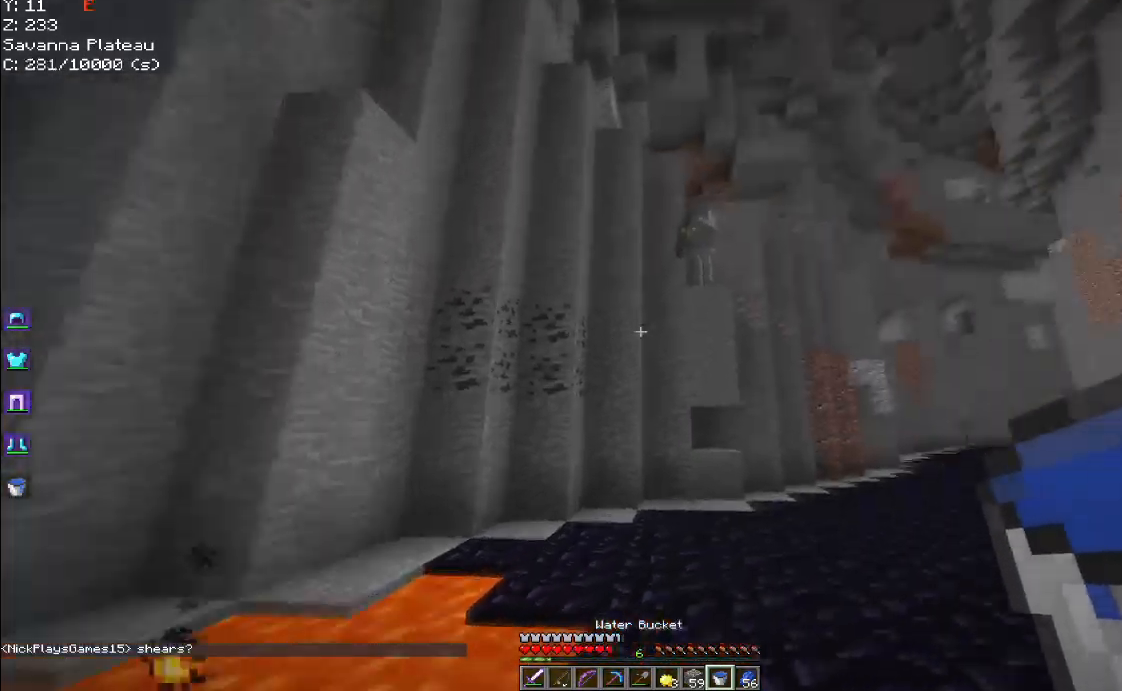
{"keys": ["d", "w"], "mouse": [], "events": [[50, "w", "down"], [150, "space", "down"], [500, "space", "up"]]}
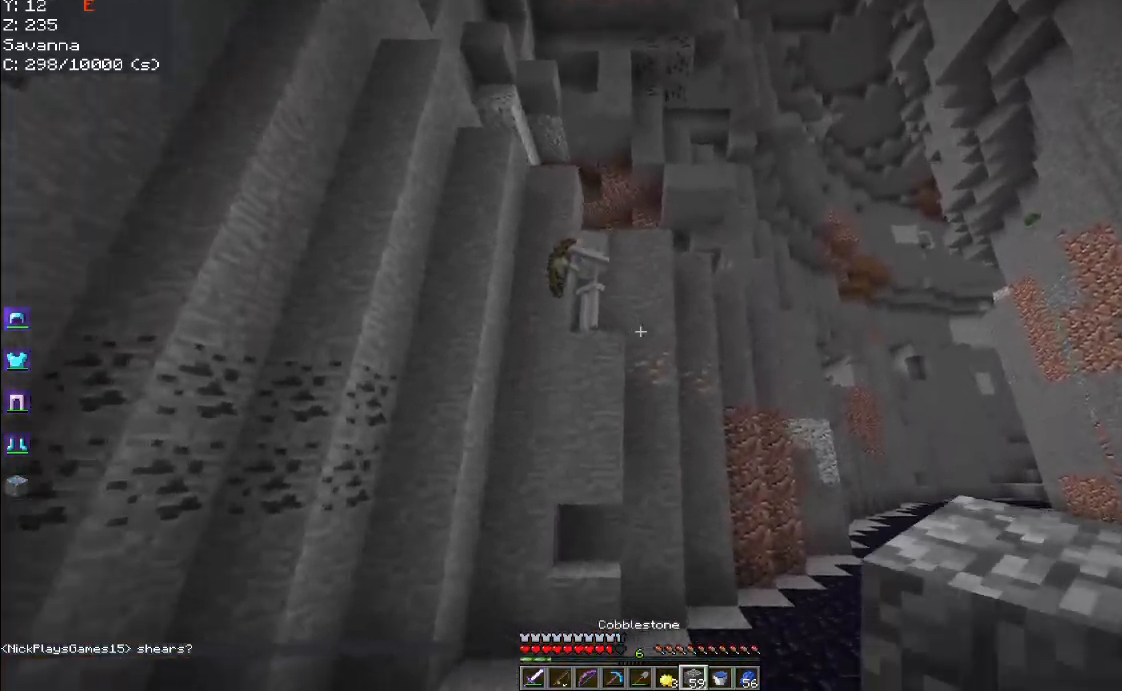
{"keys": ["space", "w"], "mouse": [], "events": [[134, "space", "down"], [400, "d", "up"]]}
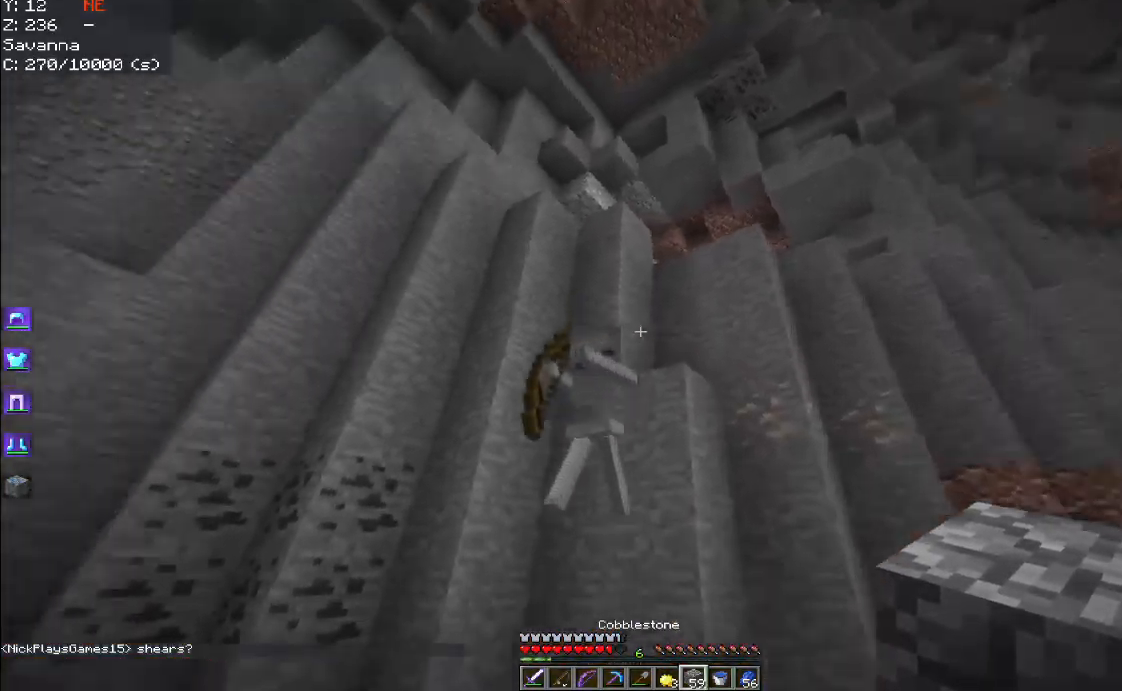
{"keys": ["d", "w"], "mouse": ["left"], "events": [[150, "space", "up"], [367, "mouse_left", "down"], [384, "d", "down"]]}
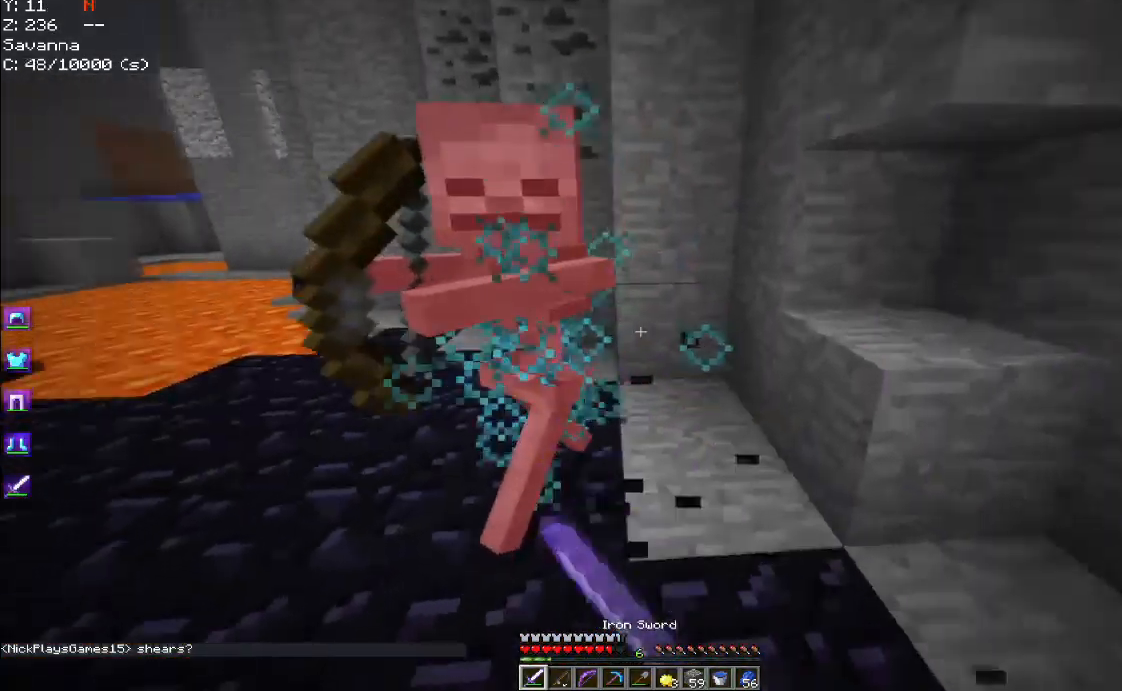
{"keys": ["a"], "mouse": ["left"], "events": [[184, "a", "down"], [268, "d", "up"], [401, "w", "up"]]}
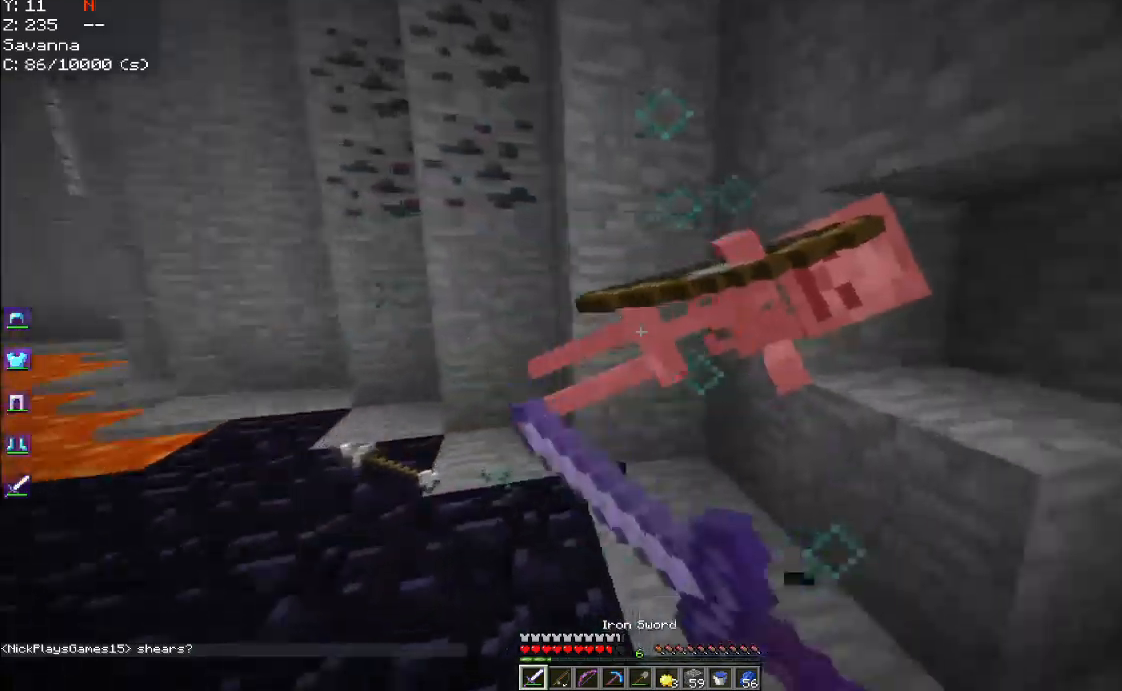
{"keys": ["d", "w"], "mouse": [], "events": [[50, "w", "down"], [167, "mouse_left", "up"], [350, "d", "down"], [434, "a", "up"]]}
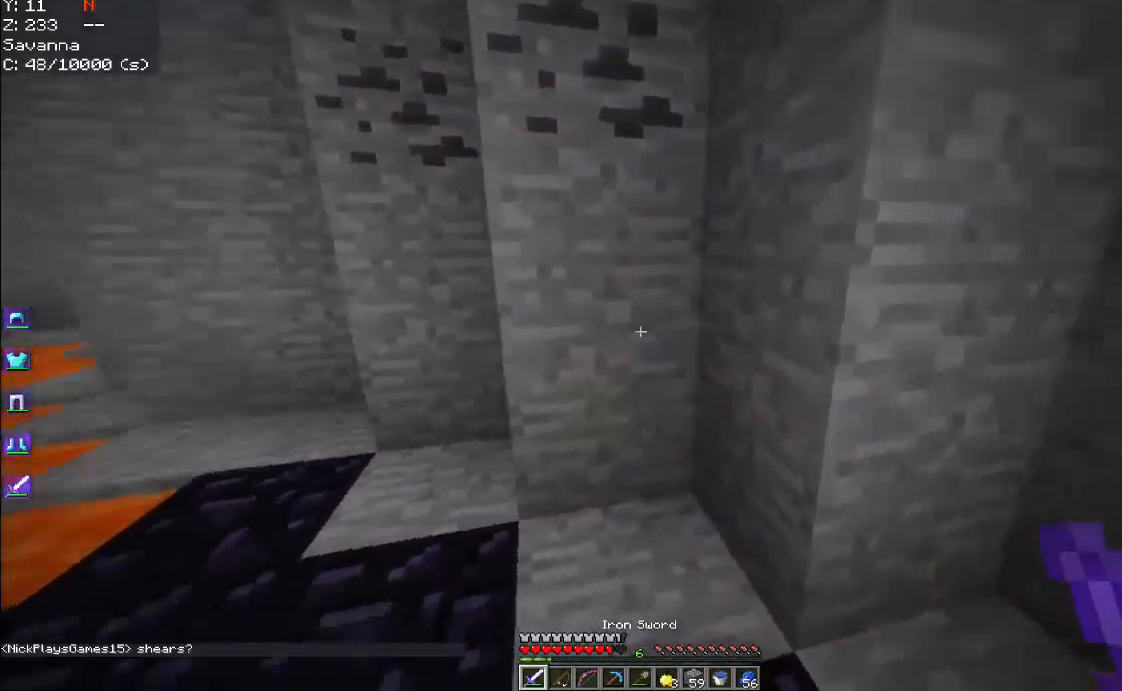
{"keys": ["w"], "mouse": [], "events": [[17, "w", "up"], [267, "d", "up"], [350, "w", "down"]]}
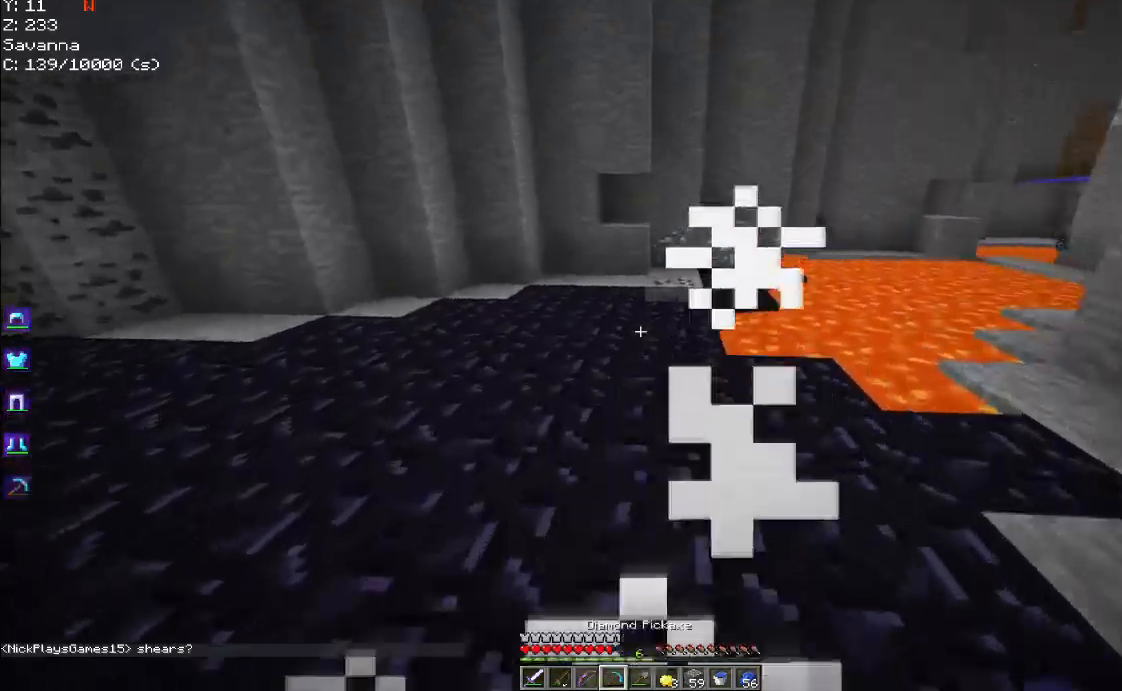
{"keys": ["w"], "mouse": [], "events": [[200, "space", "down"], [467, "space", "up"]]}